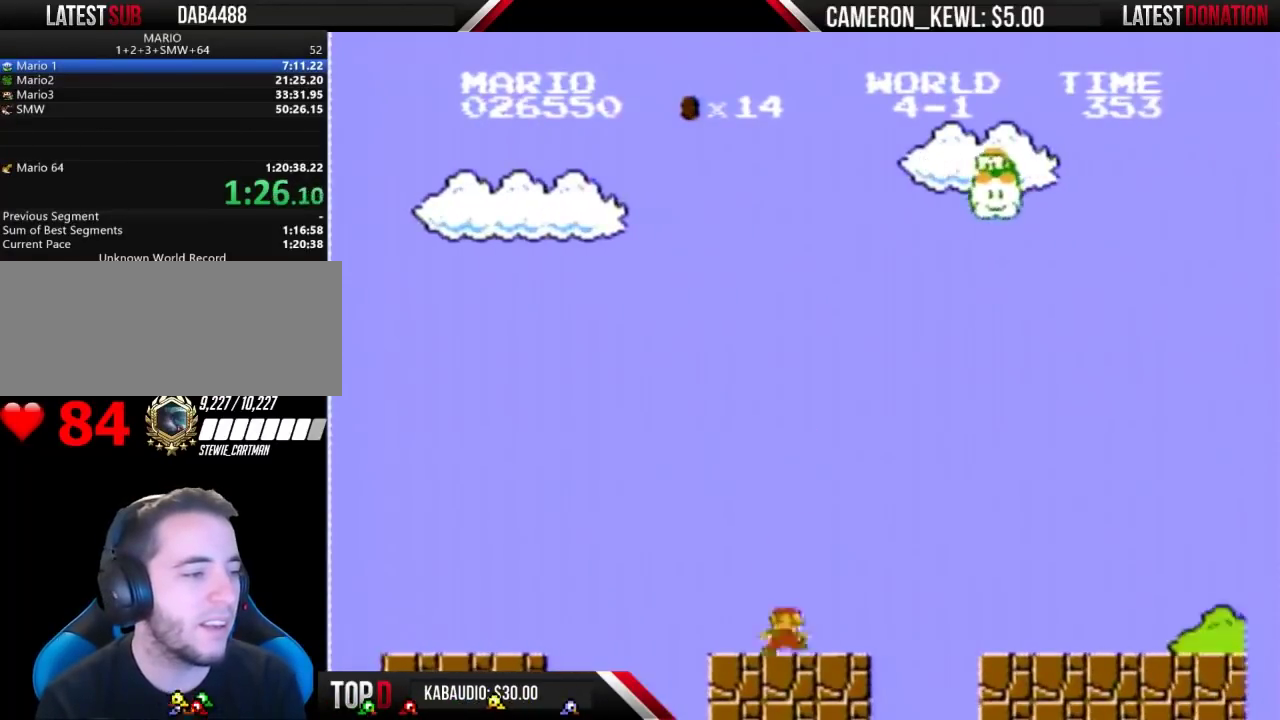
Gameplay with a controller (Nintendo layout); each line is a JSON object with the inputs held at the frame after it. "events" lists button and stick changes between this image and that frame as [ms after this image, input, new state], when the widget could be followed in between. Not read: L3 R3.
{"buttons": ["B", "DPAD_RIGHT"], "events": [[200, "A", "down"], [333, "A", "up"]]}
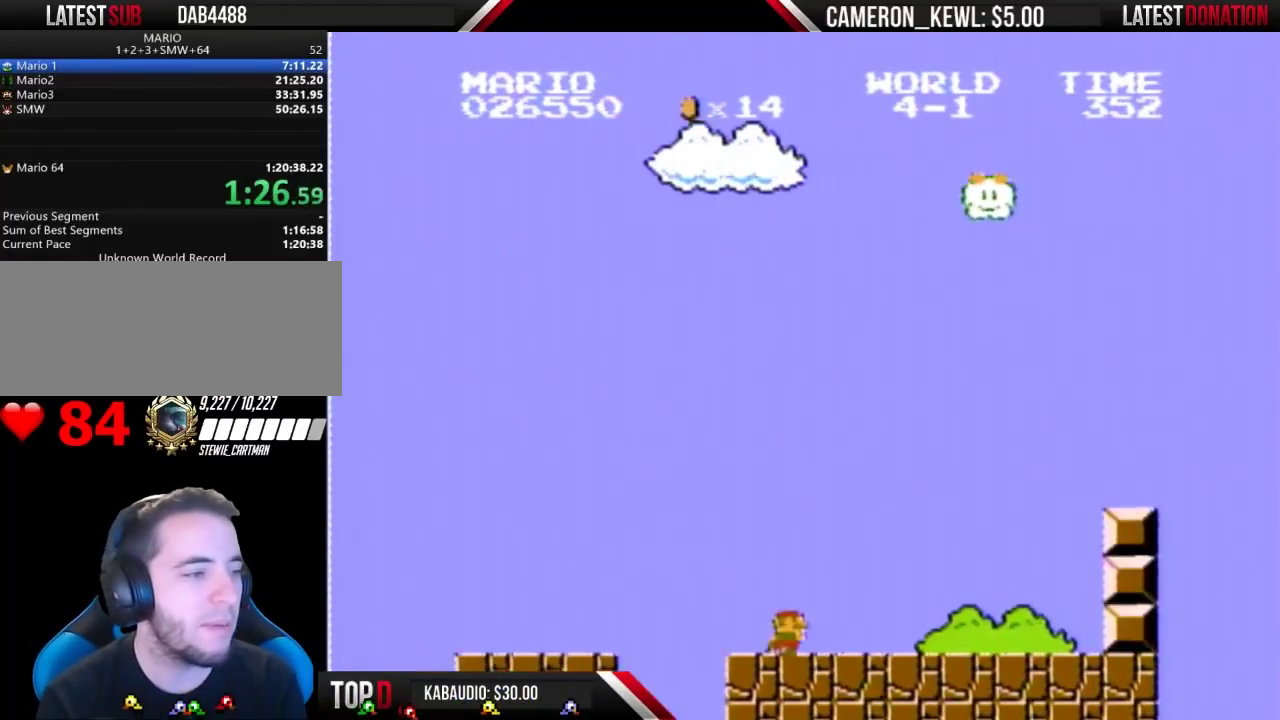
{"buttons": ["A", "B", "DPAD_RIGHT"], "events": [[500, "A", "down"]]}
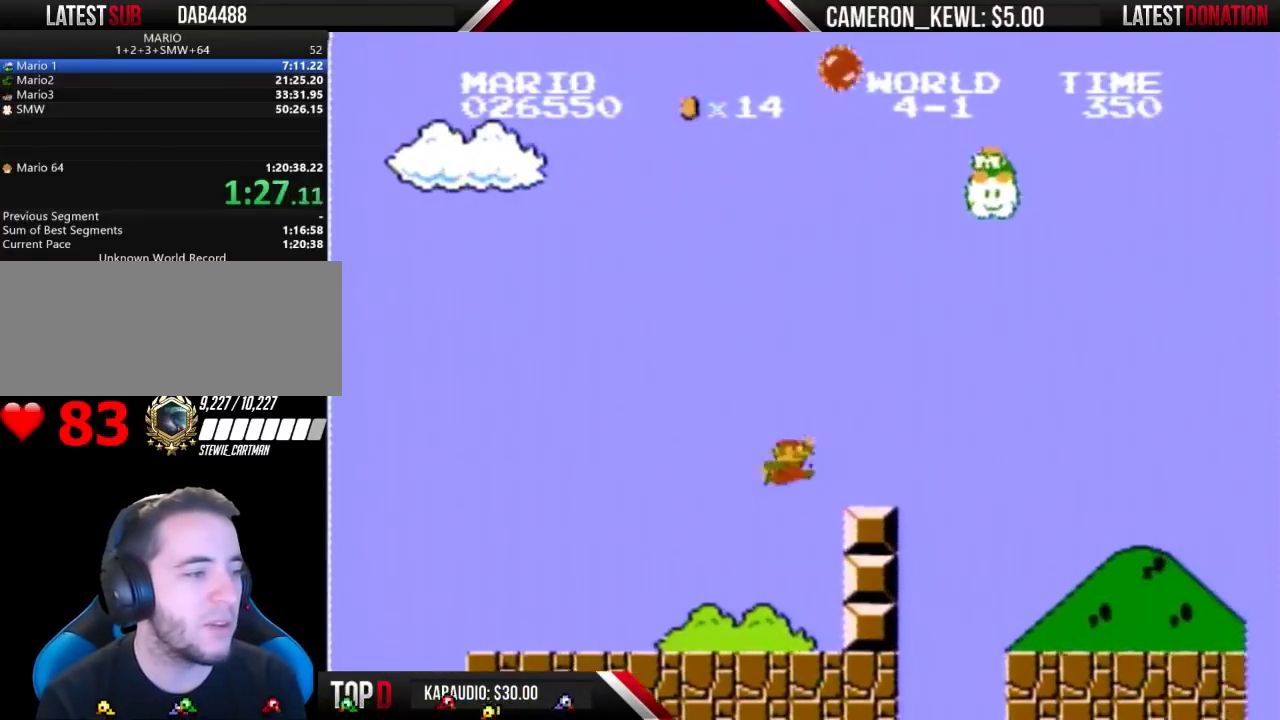
{"buttons": ["B", "DPAD_RIGHT"], "events": [[367, "A", "up"]]}
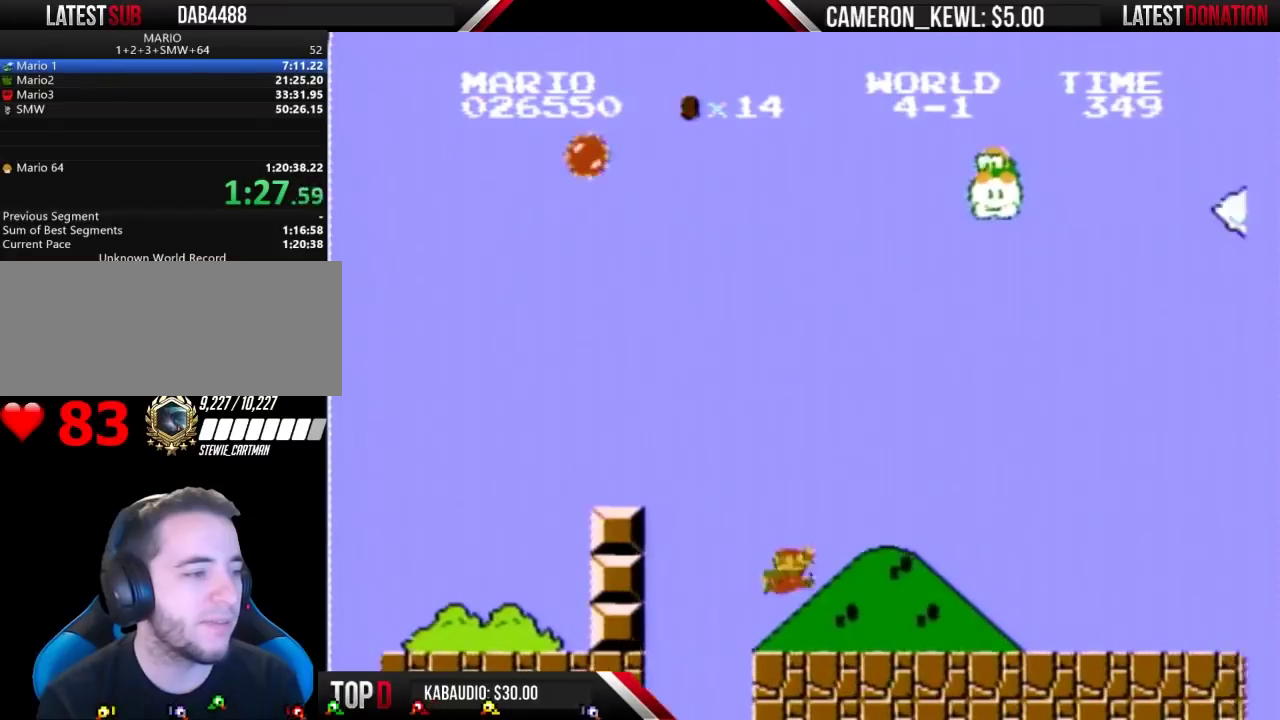
{"buttons": ["B", "DPAD_RIGHT"], "events": []}
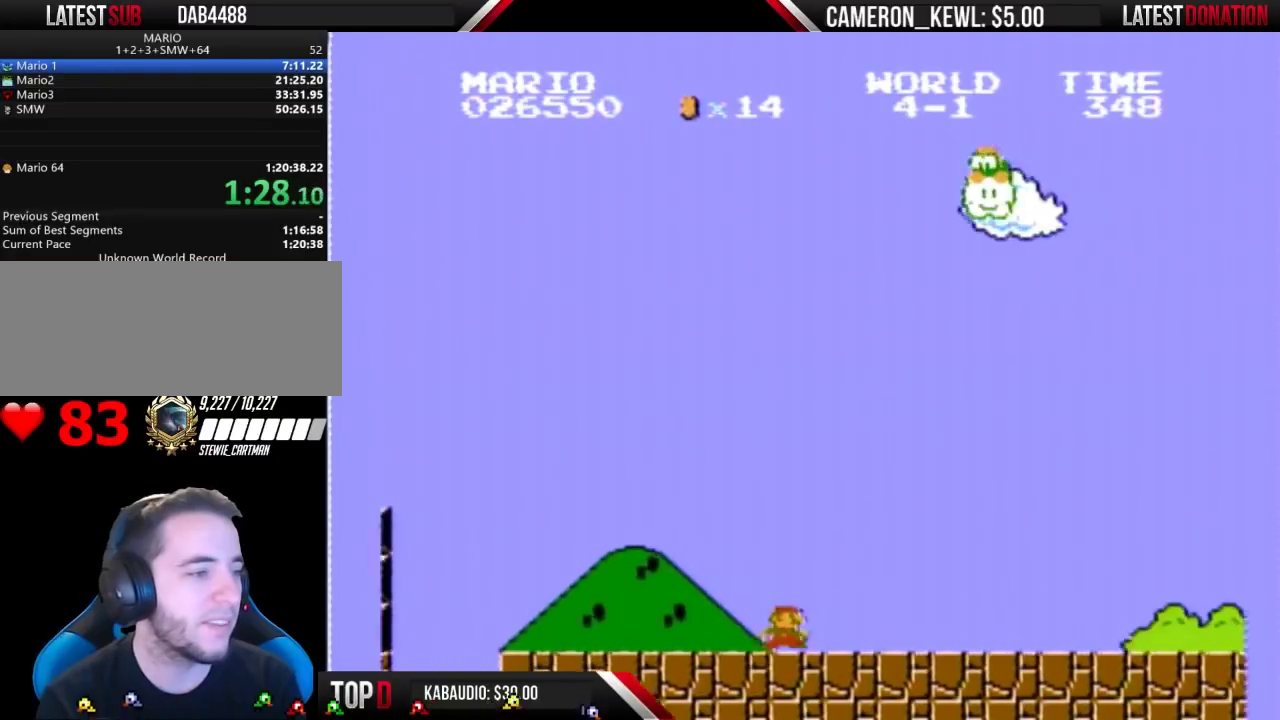
{"buttons": ["B", "DPAD_RIGHT"], "events": []}
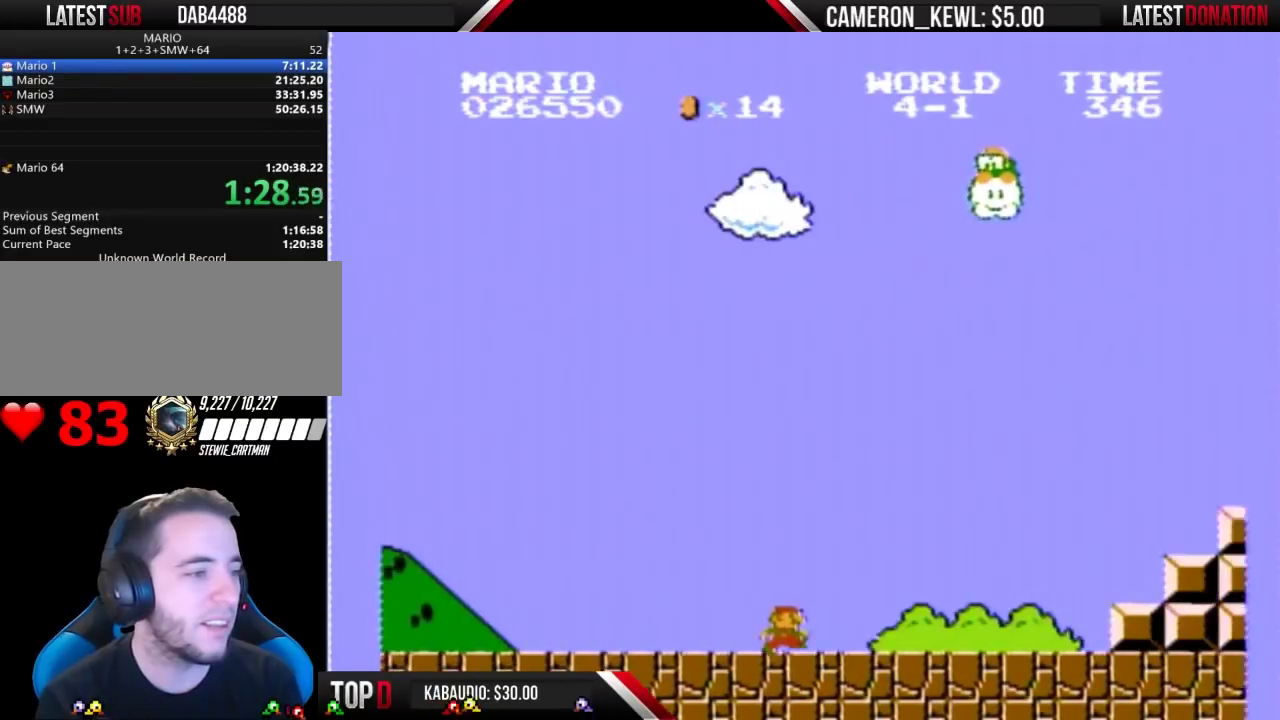
{"buttons": ["B", "DPAD_RIGHT"], "events": []}
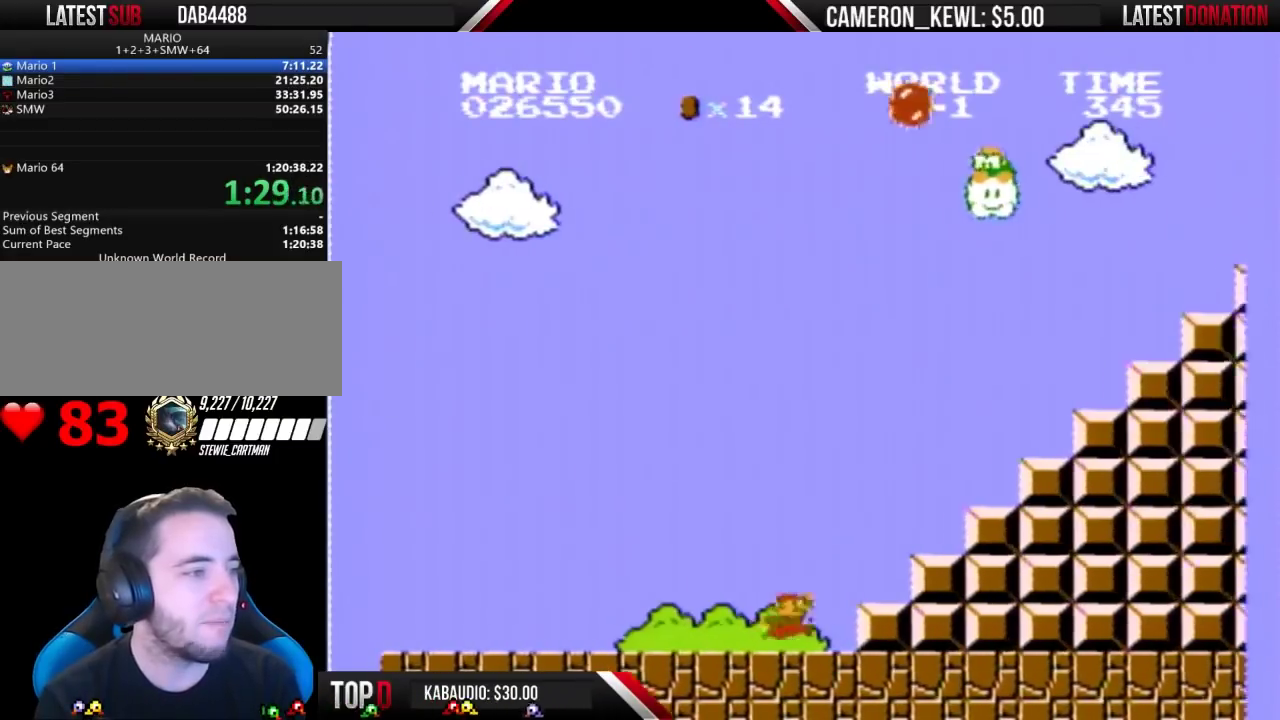
{"buttons": ["A", "B", "DPAD_RIGHT"], "events": [[167, "A", "down"]]}
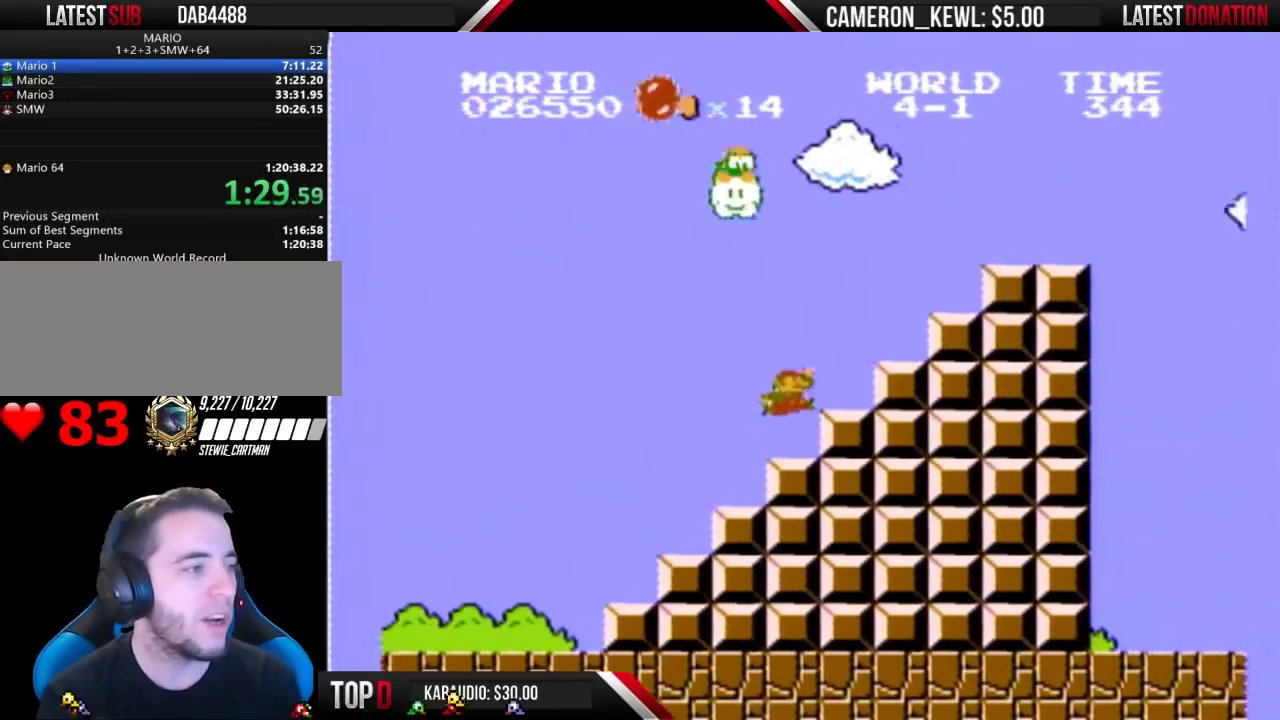
{"buttons": ["B", "DPAD_RIGHT"], "events": [[100, "A", "up"], [167, "DPAD_RIGHT", "up"], [200, "DPAD_LEFT", "down"], [300, "A", "down"], [300, "DPAD_LEFT", "up"], [300, "DPAD_RIGHT", "down"], [433, "A", "up"]]}
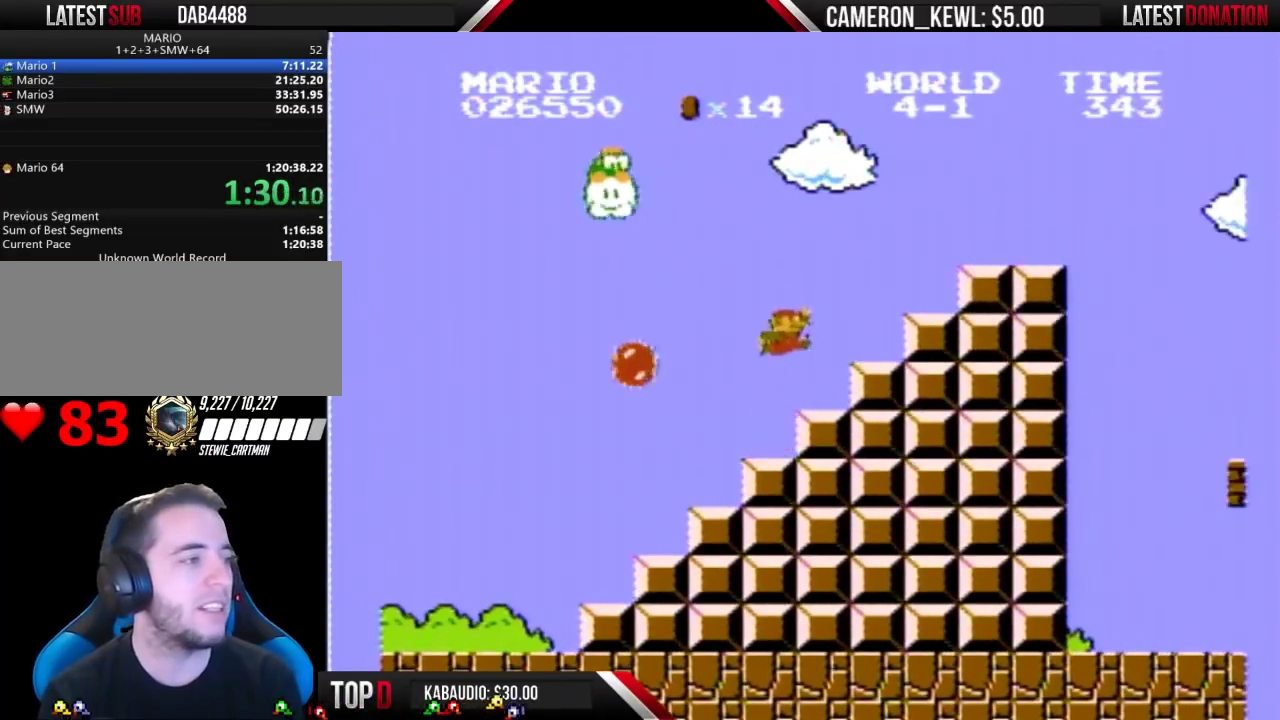
{"buttons": ["B", "DPAD_RIGHT"], "events": [[33, "A", "down"], [367, "A", "up"]]}
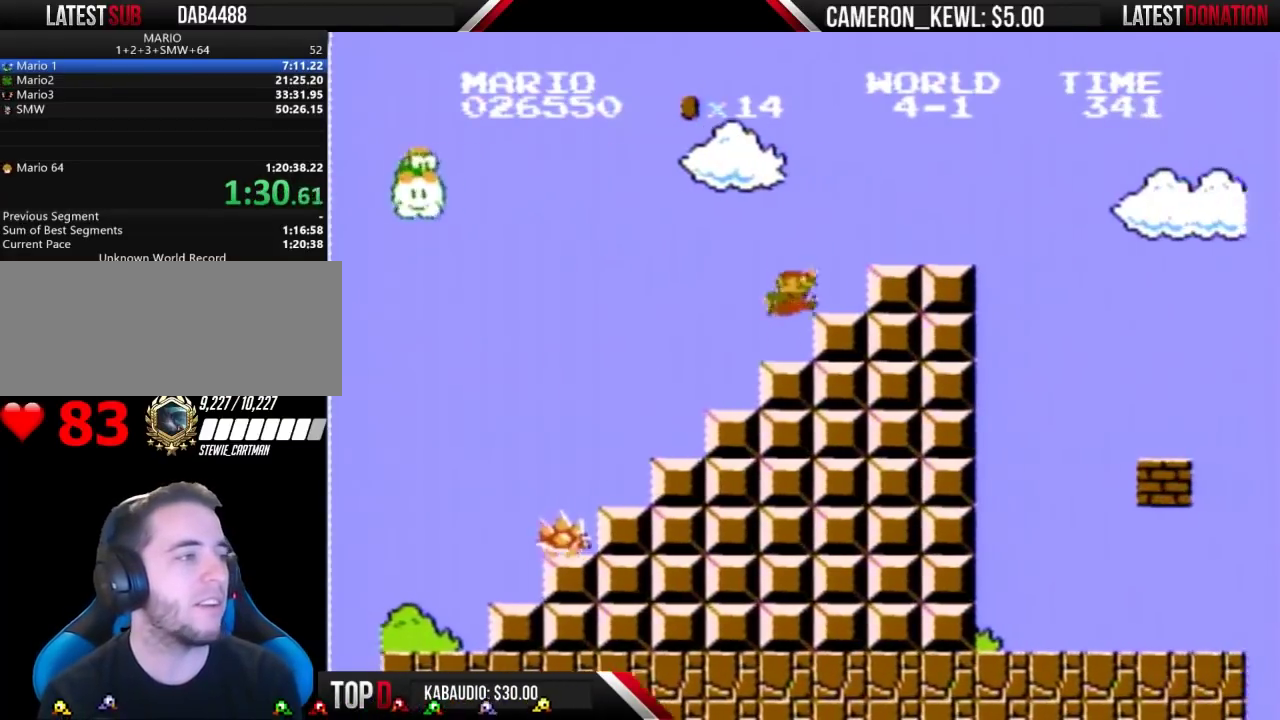
{"buttons": ["B", "DPAD_RIGHT"], "events": [[133, "A", "down"], [333, "A", "up"]]}
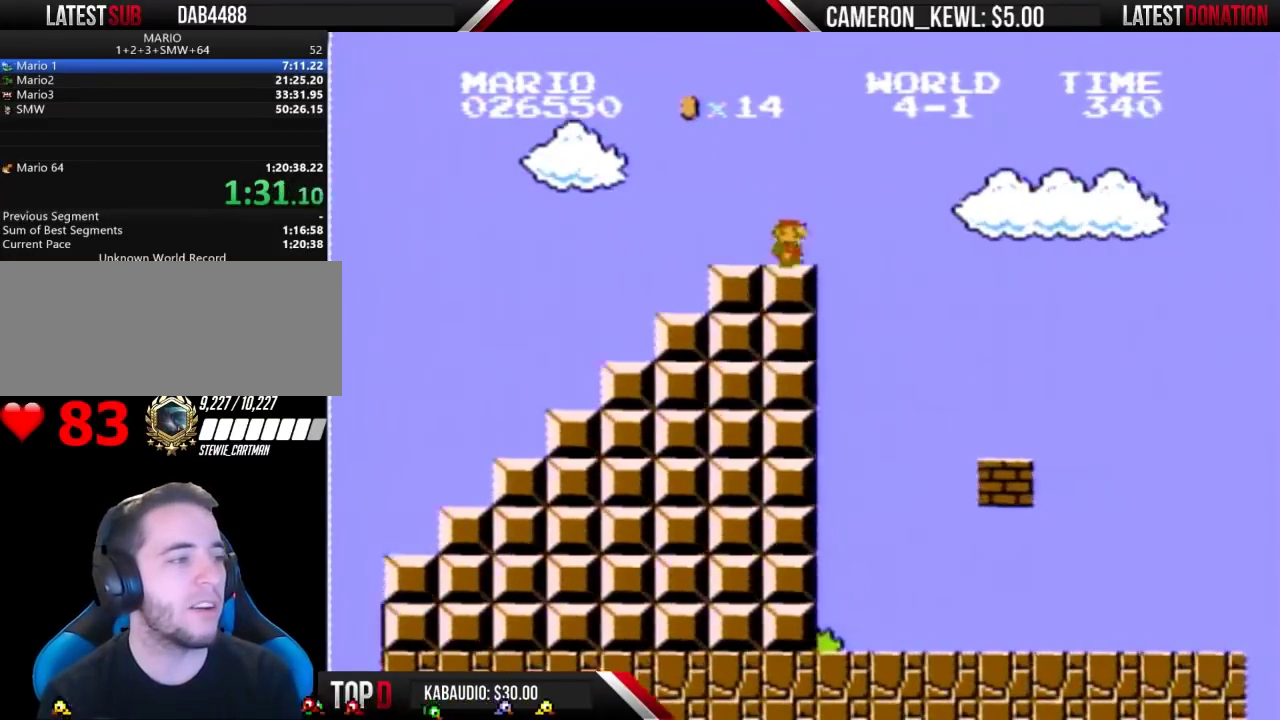
{"buttons": ["B", "DPAD_RIGHT"], "events": []}
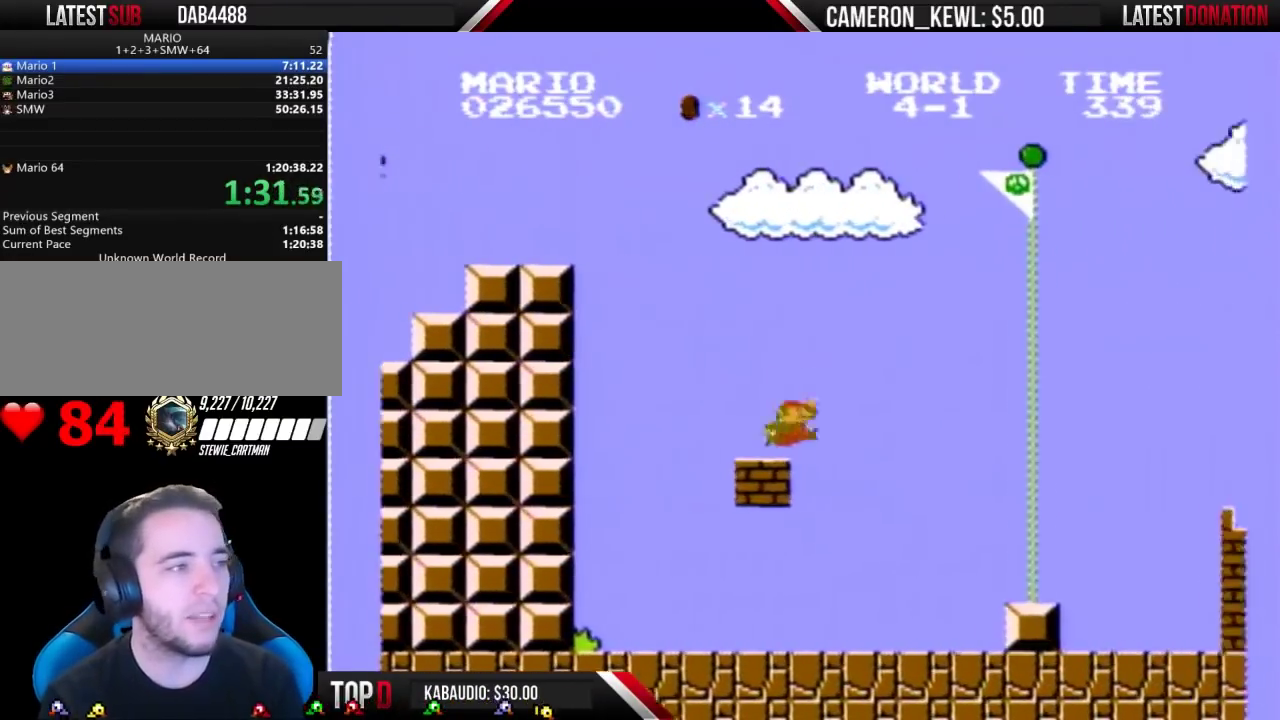
{"buttons": ["A", "B", "DPAD_RIGHT"], "events": [[167, "A", "down"]]}
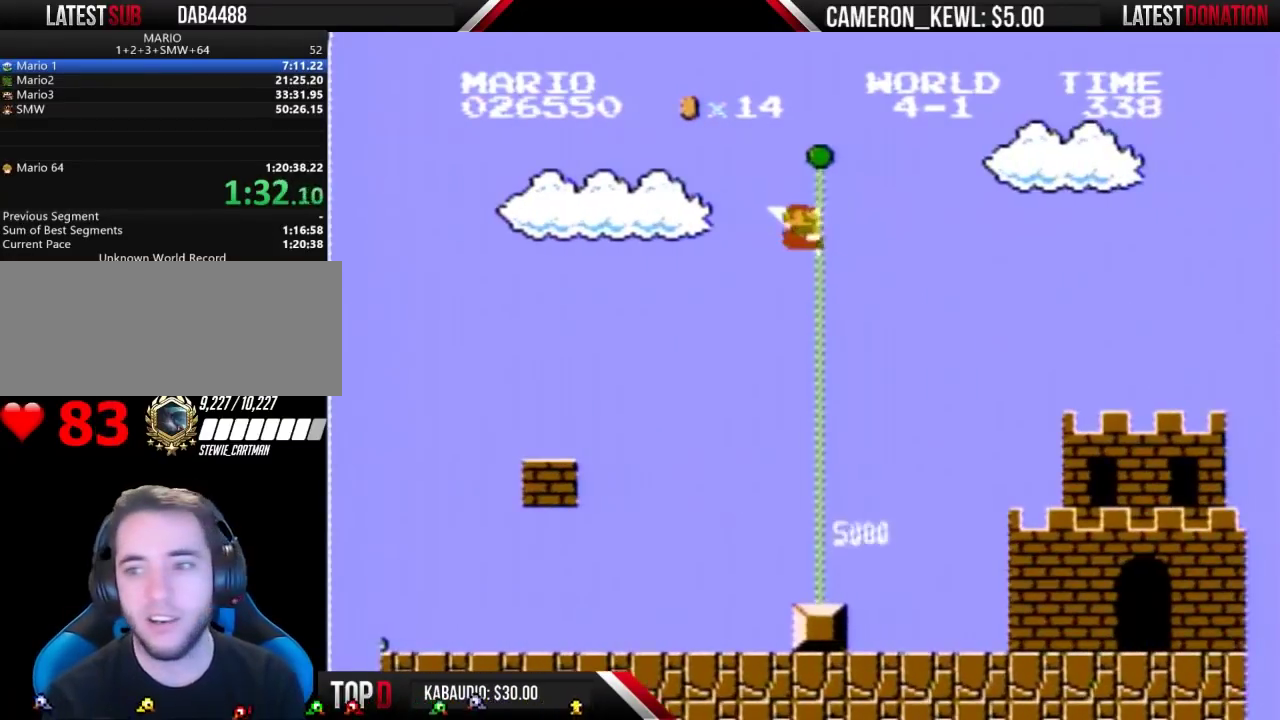
{"buttons": [], "events": [[333, "DPAD_RIGHT", "up"], [367, "A", "up"], [367, "B", "up"]]}
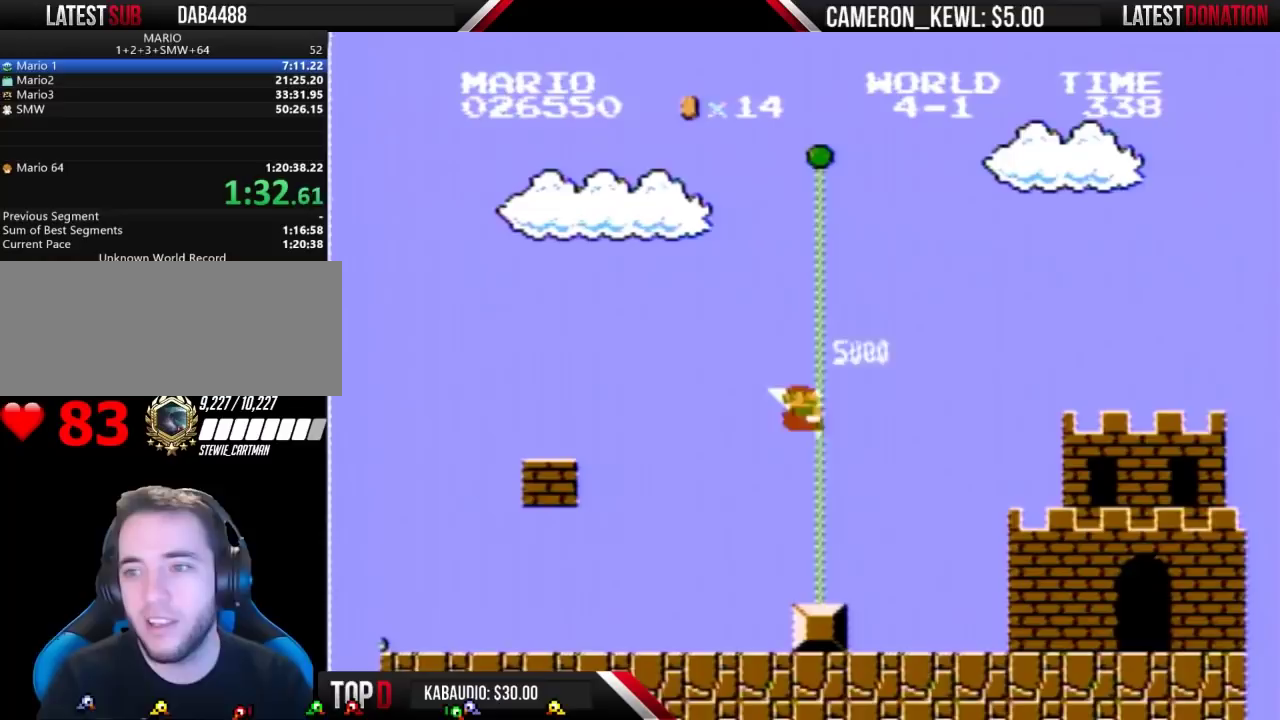
{"buttons": [], "events": []}
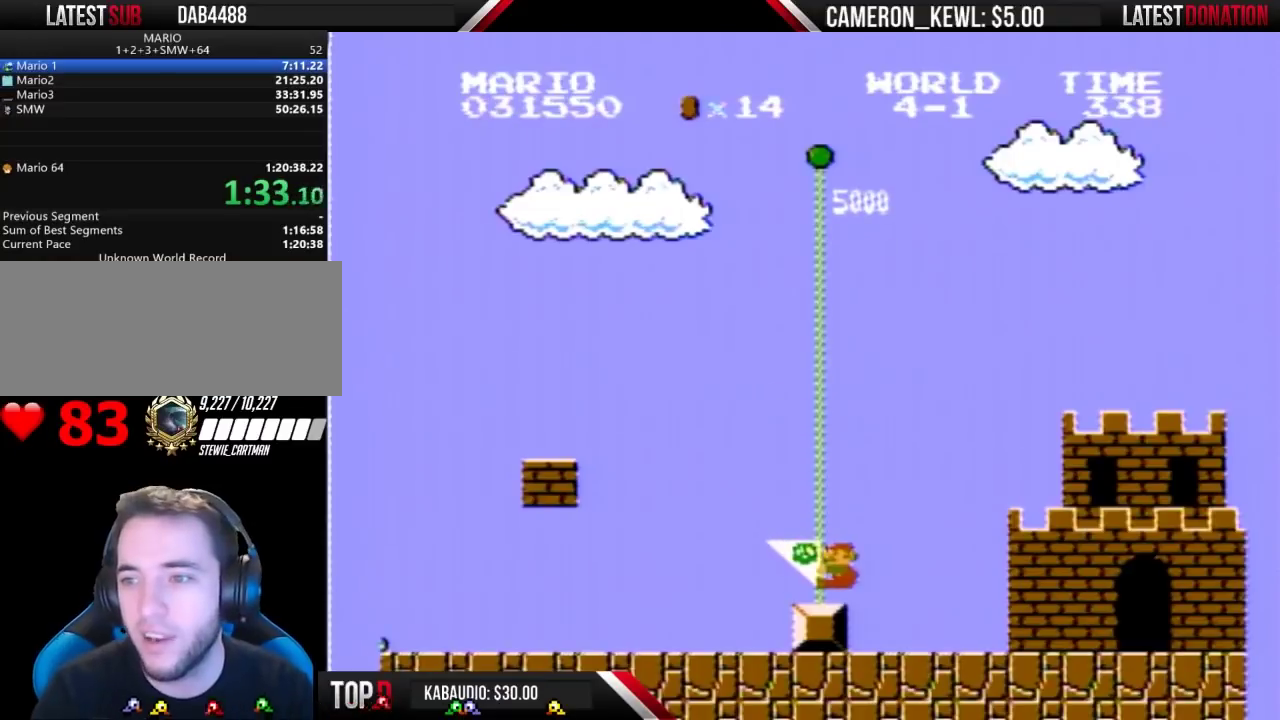
{"buttons": ["B"], "events": [[267, "B", "down"], [367, "A", "down"], [367, "B", "up"], [467, "A", "up"], [467, "B", "down"]]}
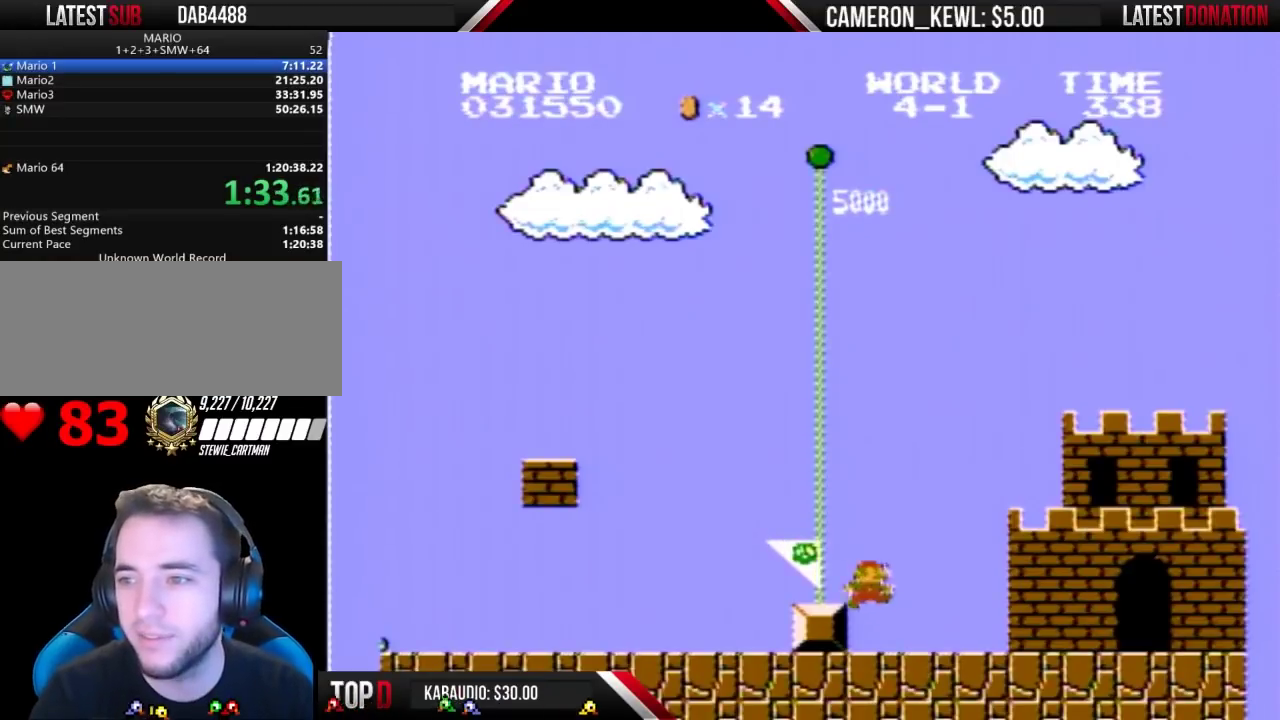
{"buttons": [], "events": [[67, "B", "up"], [133, "B", "down"], [233, "B", "up"], [300, "B", "down"], [433, "B", "up"]]}
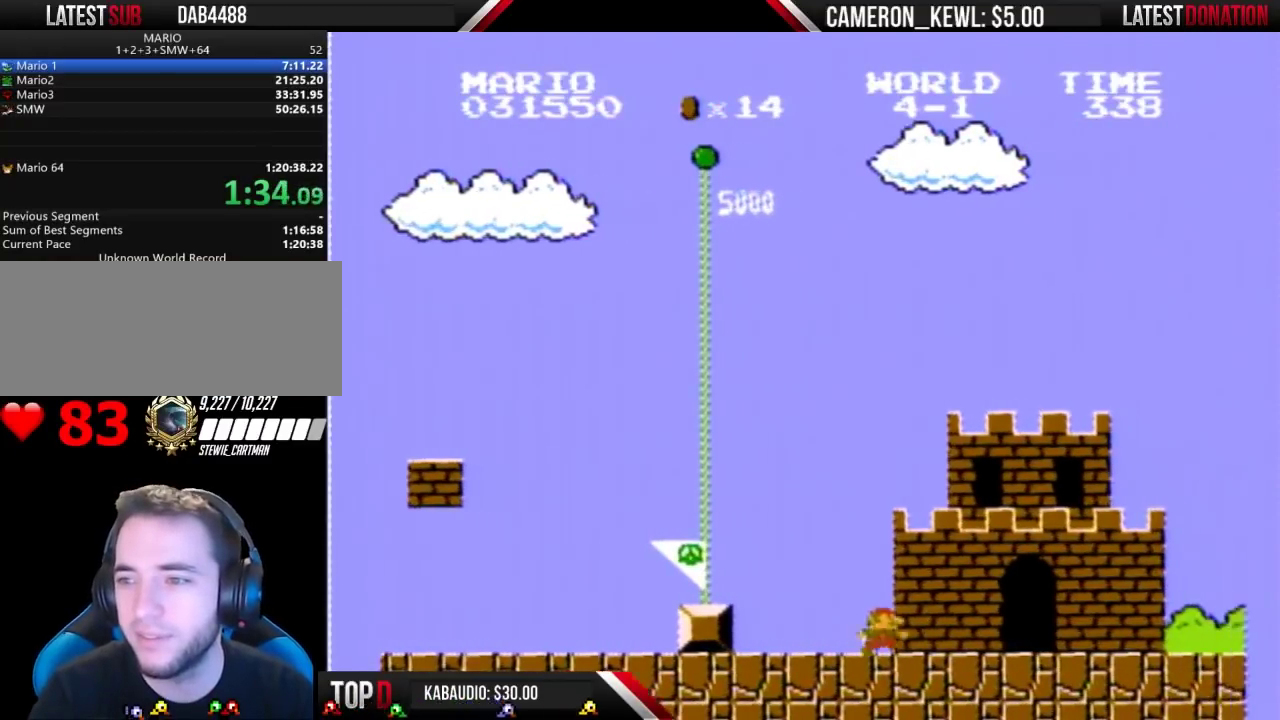
{"buttons": [], "events": [[167, "B", "down"], [233, "B", "up"], [367, "B", "down"], [467, "B", "up"]]}
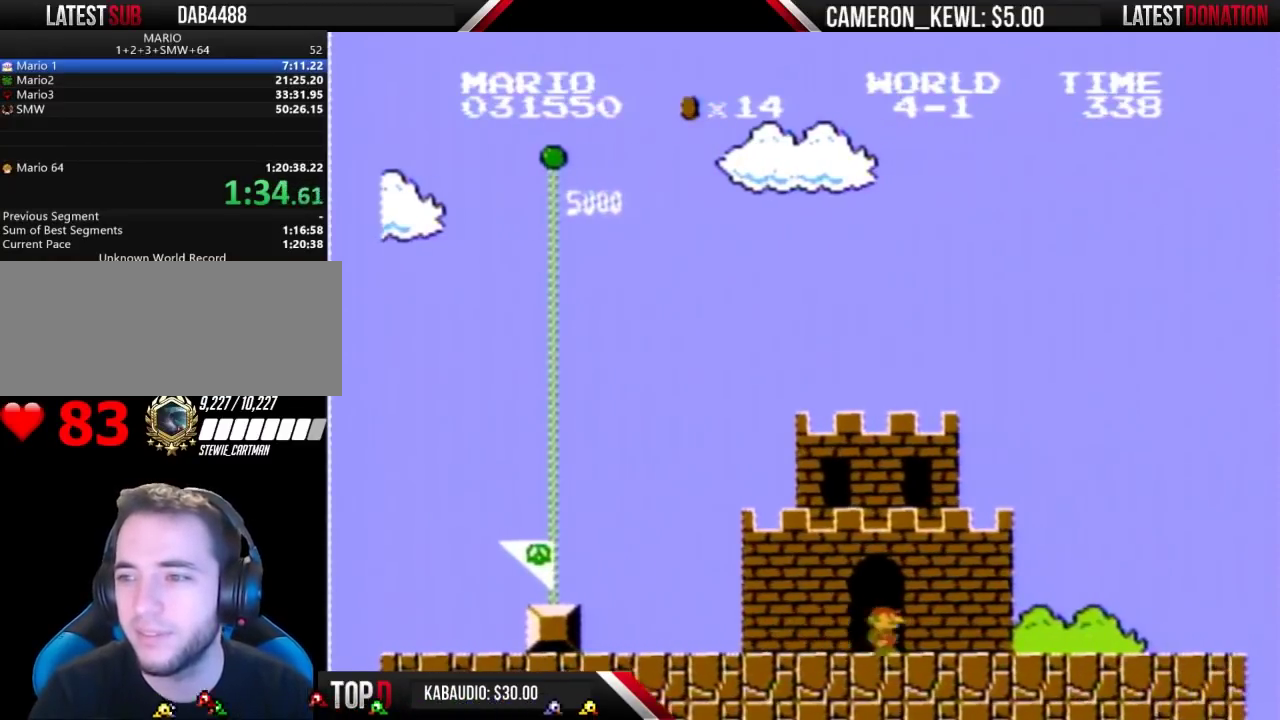
{"buttons": [], "events": [[33, "B", "down"], [100, "B", "up"], [200, "B", "down"], [267, "B", "up"]]}
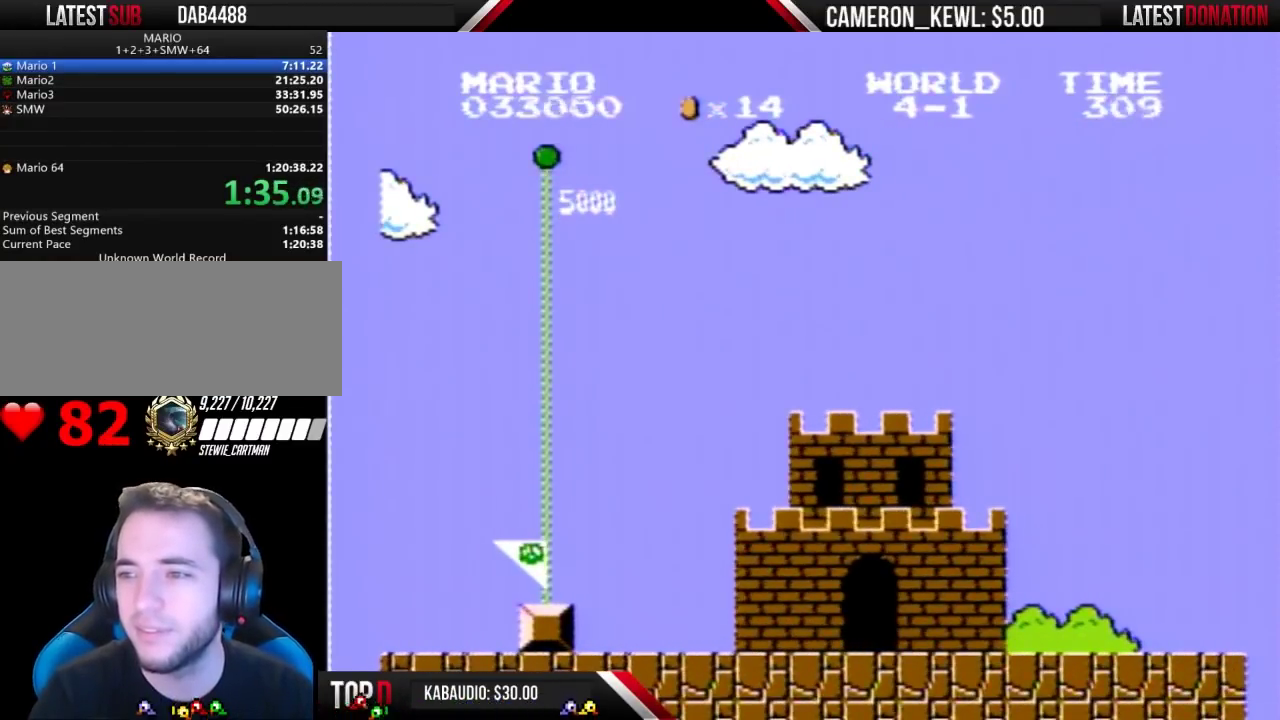
{"buttons": [], "events": []}
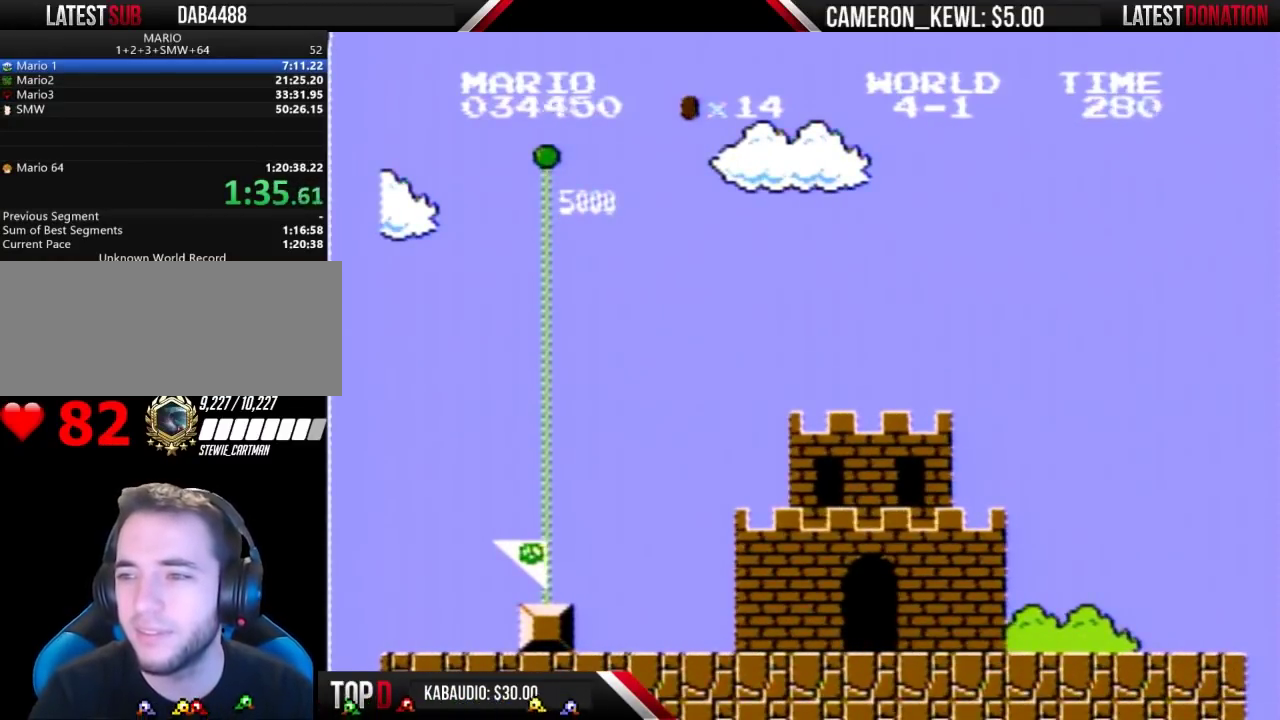
{"buttons": ["B"], "events": [[100, "B", "down"], [167, "B", "up"], [300, "B", "down"], [367, "B", "up"], [467, "B", "down"]]}
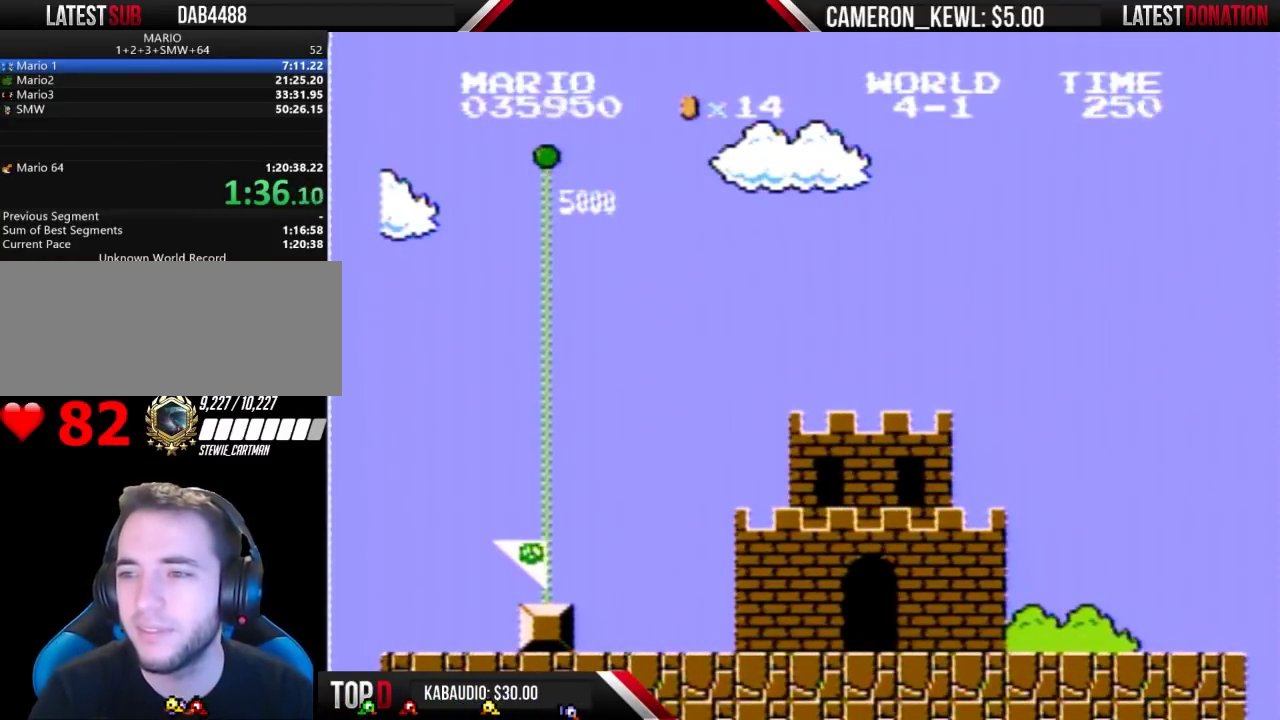
{"buttons": [], "events": [[33, "B", "up"]]}
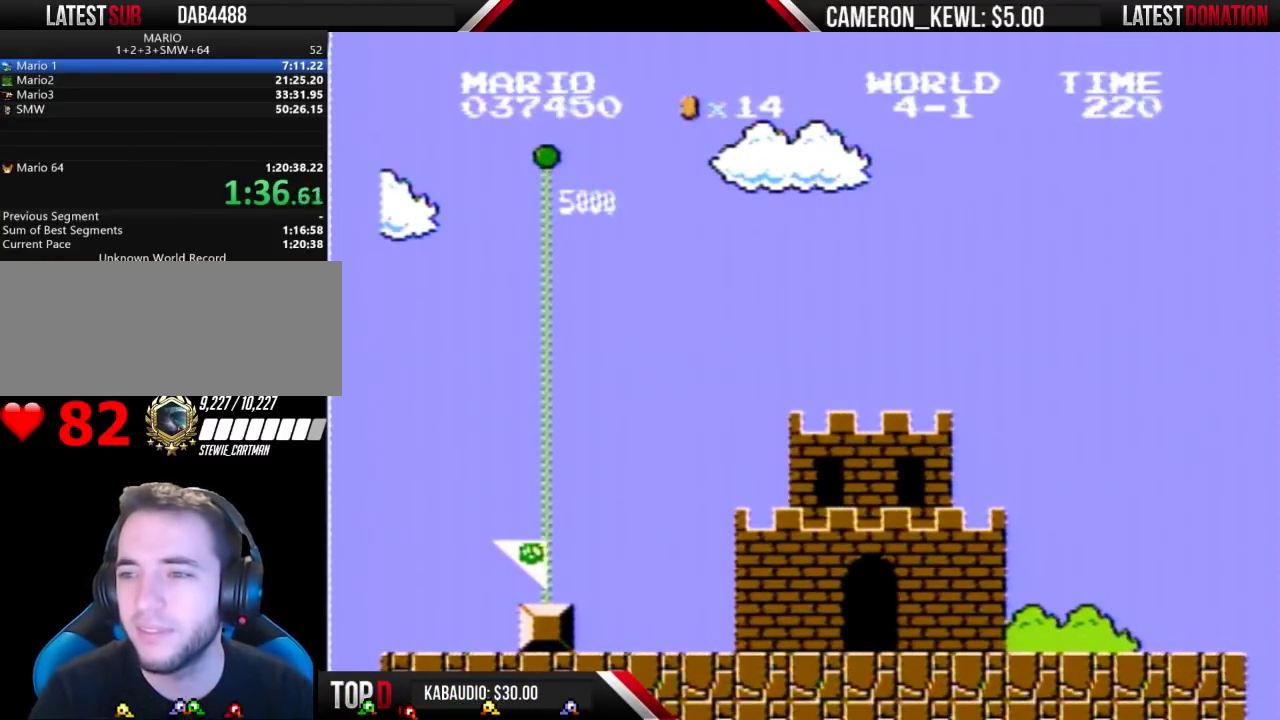
{"buttons": ["A"], "events": [[200, "B", "down"], [267, "B", "up"], [367, "B", "down"], [433, "B", "up"], [467, "A", "down"]]}
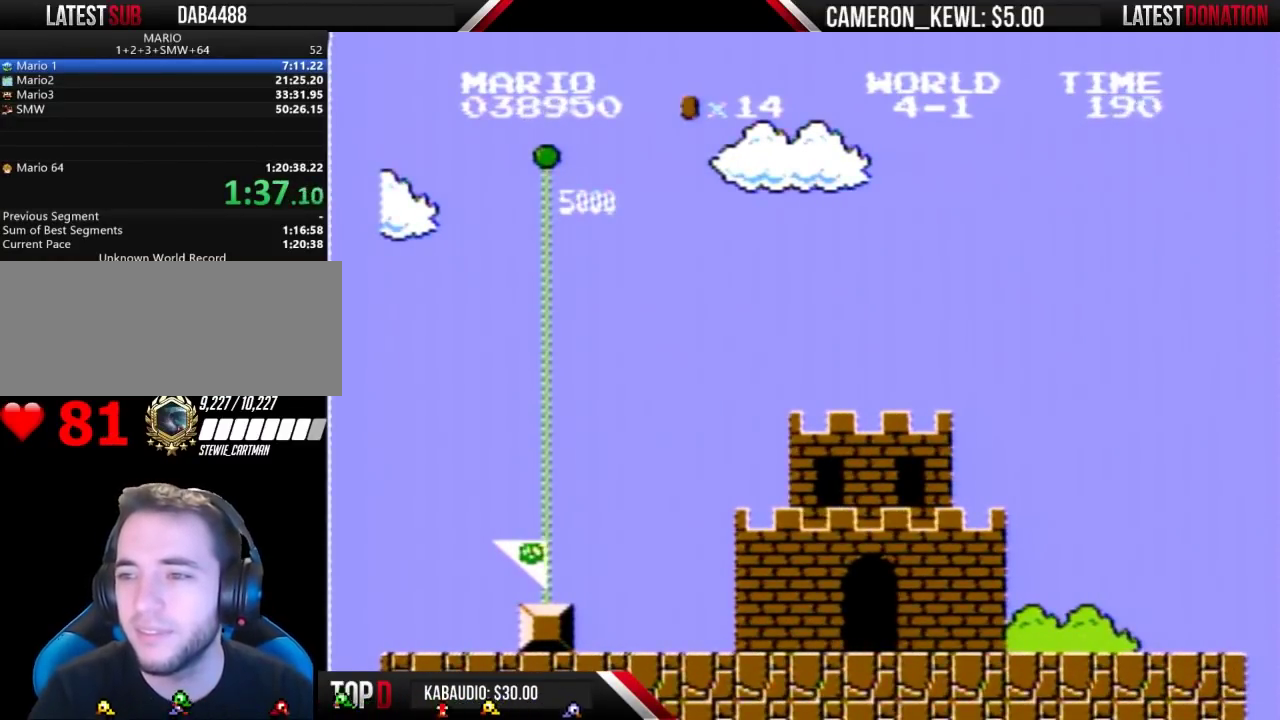
{"buttons": [], "events": [[67, "A", "up"], [67, "B", "down"], [133, "B", "up"], [233, "B", "down"], [333, "A", "down"], [333, "B", "up"], [400, "A", "up"]]}
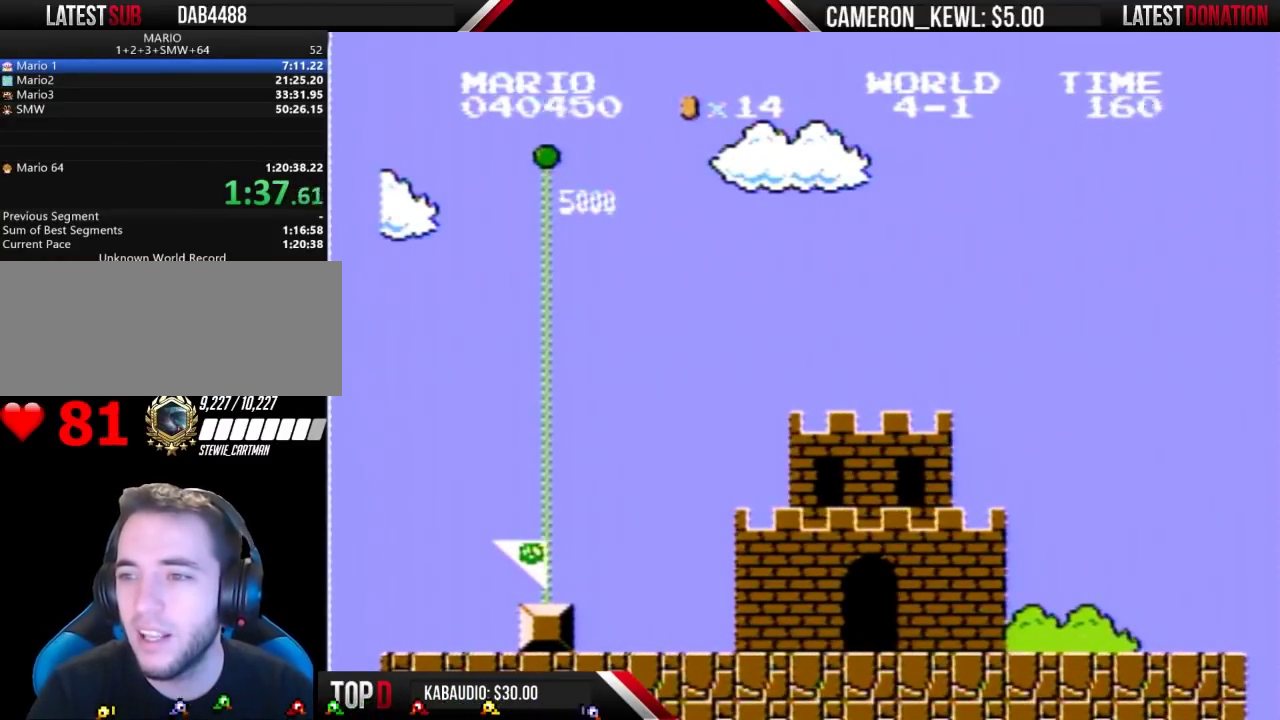
{"buttons": ["B"], "events": [[100, "B", "down"], [200, "A", "down"], [200, "B", "up"], [267, "A", "up"], [300, "B", "down"], [367, "B", "up"], [467, "B", "down"]]}
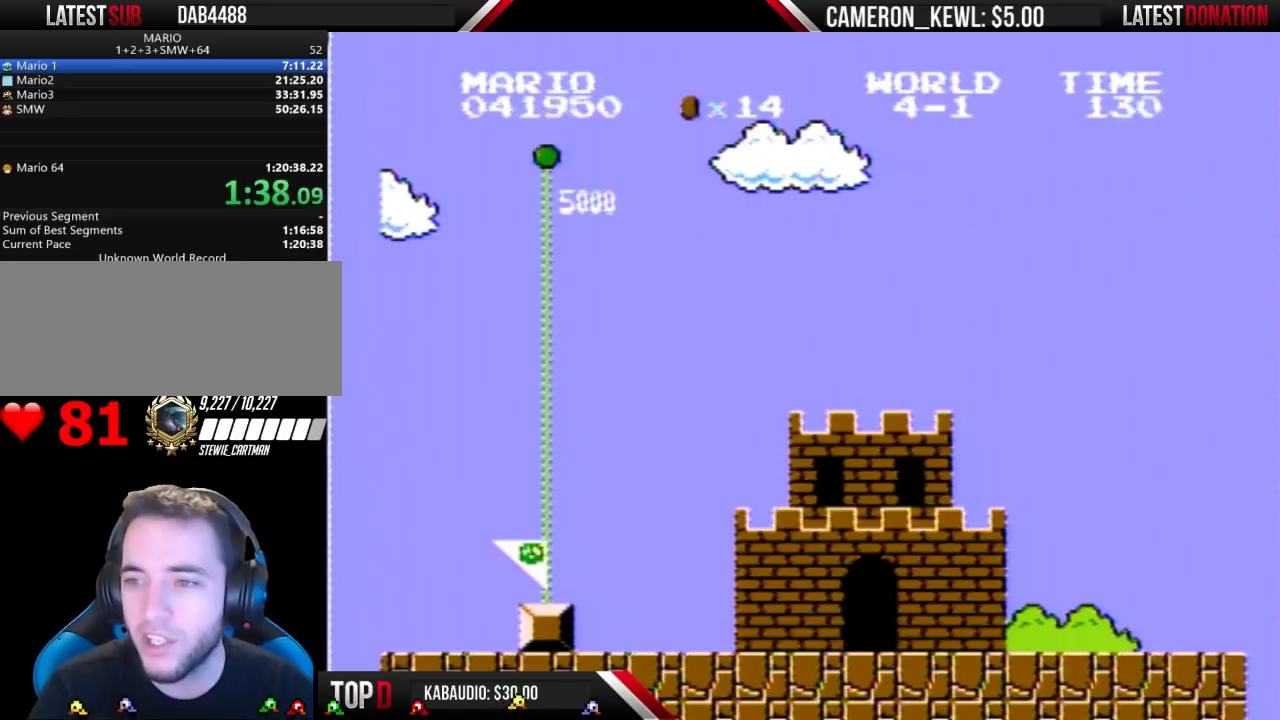
{"buttons": [], "events": [[67, "B", "up"], [167, "B", "down"], [267, "B", "up"]]}